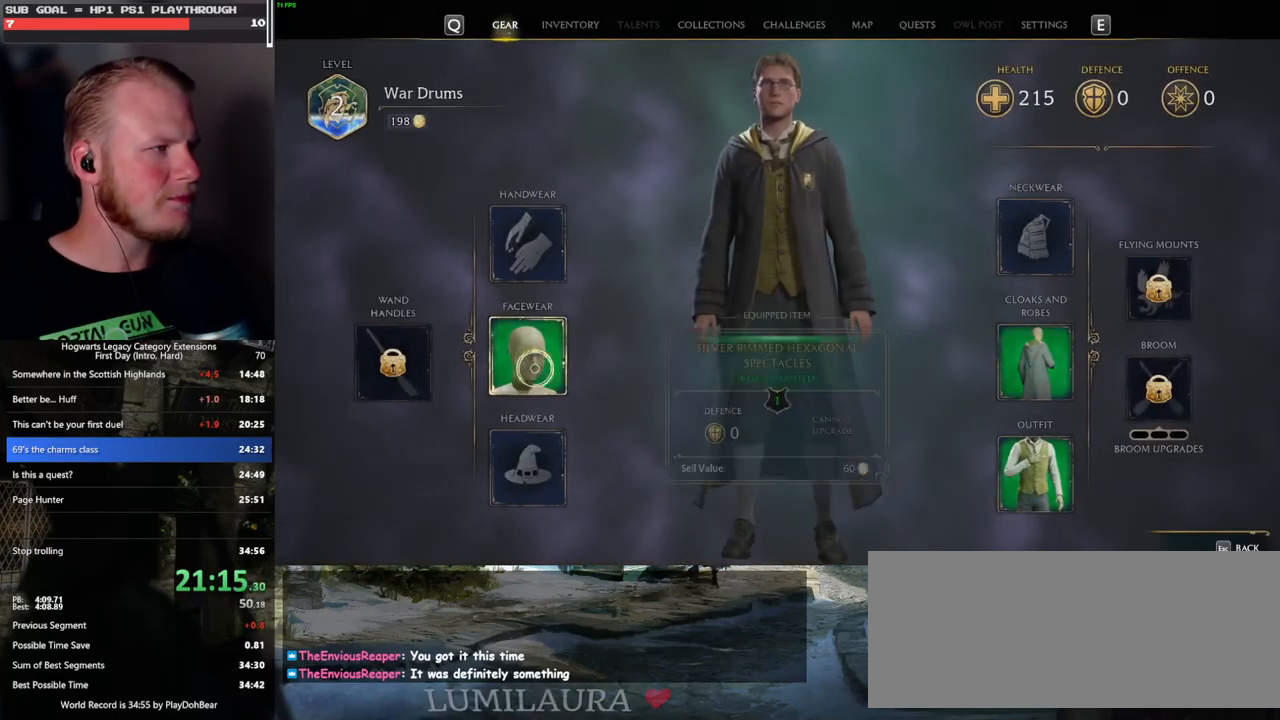
Gameplay with keyboard and mouse; each line is a JSON object with the keys and mouse buttons held at the frame after it. "events" lists presses ("down") and releases ("up") of ".", "/", "0", "1", "2", "3", "4", "5", "6", "7", "8", "9", "a", "alt_l", "alt_r", "b", "backslash", "backspace", "c", "caps_lock", "comma", "ctrl_l", "ctrl_r", "d", "e", "equals", "escape", "f", "f1", "f10", "f11", "f12", "f2", "f3", "f4", "f5", "f6", "f7", "f8", "f9", "g", "h", "i", "j", "k", "l", "lbracket", "m", "minus", "n", "o", "p", "q", "quote", "r", "rbracket", "return", "s", "semicolon", "shift_l", "shift_r", "space", "super_l", "super_r", "t", "tab", "tilde", "u", "v", "w", "x", "y", "z", "mouse_left", "mouse_wheel", "mouse_right", "mouse_mb4" and "mouse_mb5" between this image and that frame as [ms after this image, input, new state], when the widget could be followed in between. "mouse_left", "mouse_wheel", "mouse_right", "mouse_mb4", "mouse_mb5" = the "left", "wheel", "right", "mb4", "mb5" buttons of the "mouse" list. No other keys are recorded. "wheel" means that the mouse wheel is clicked or scrolled. Mouse movement is not recorded.
{"keys": [], "mouse": [], "events": []}
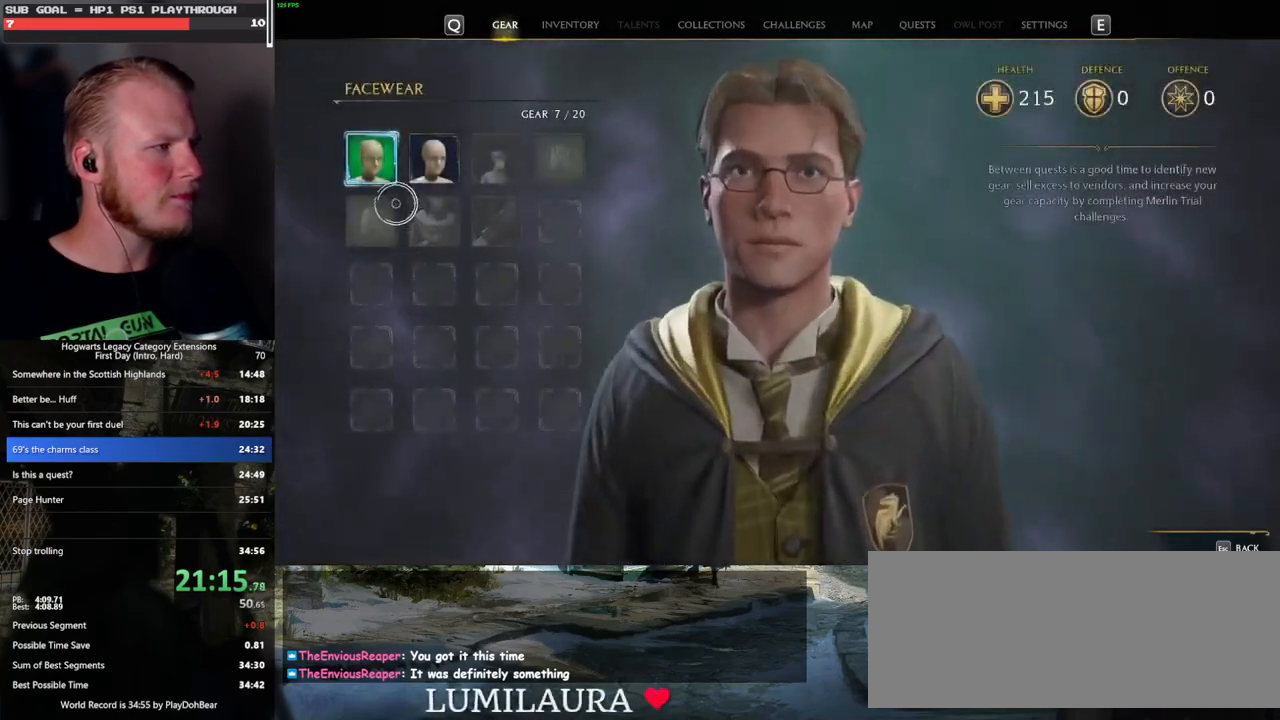
{"keys": ["c"], "mouse": [], "events": [[150, "mouse_left", "down"], [250, "mouse_left", "up"], [433, "c", "down"]]}
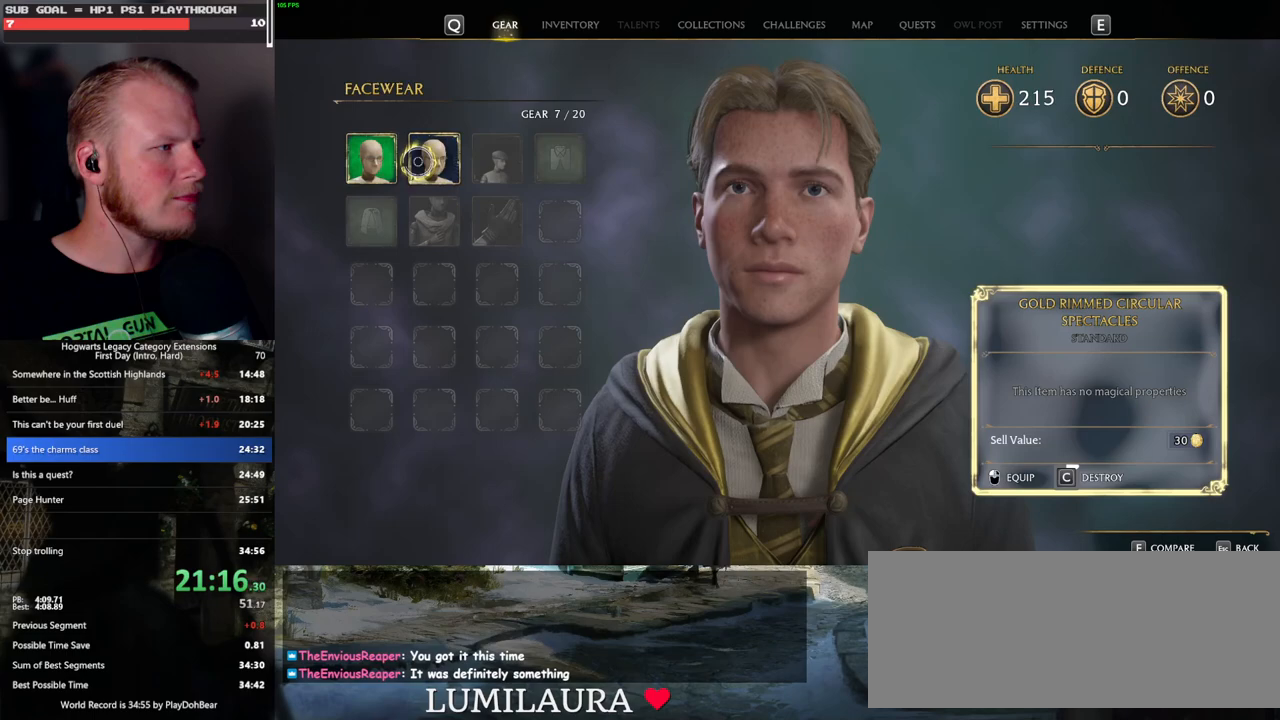
{"keys": ["c"], "mouse": [], "events": []}
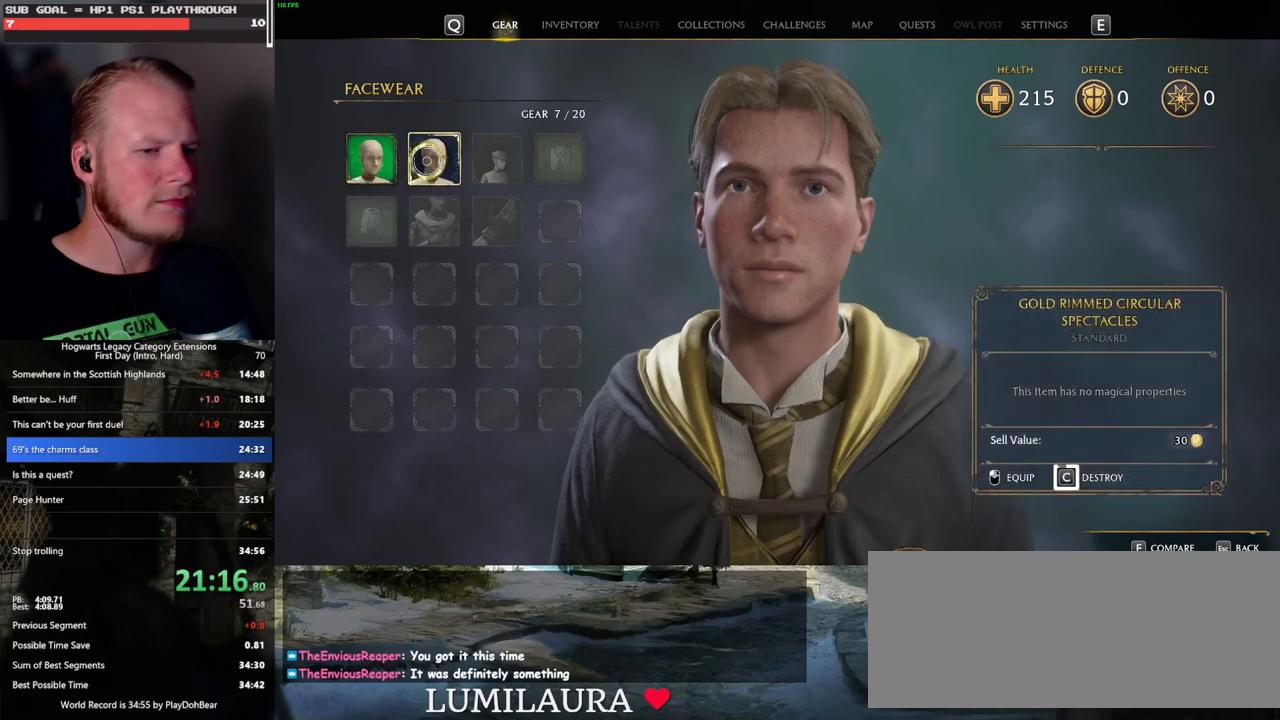
{"keys": ["c"], "mouse": [], "events": []}
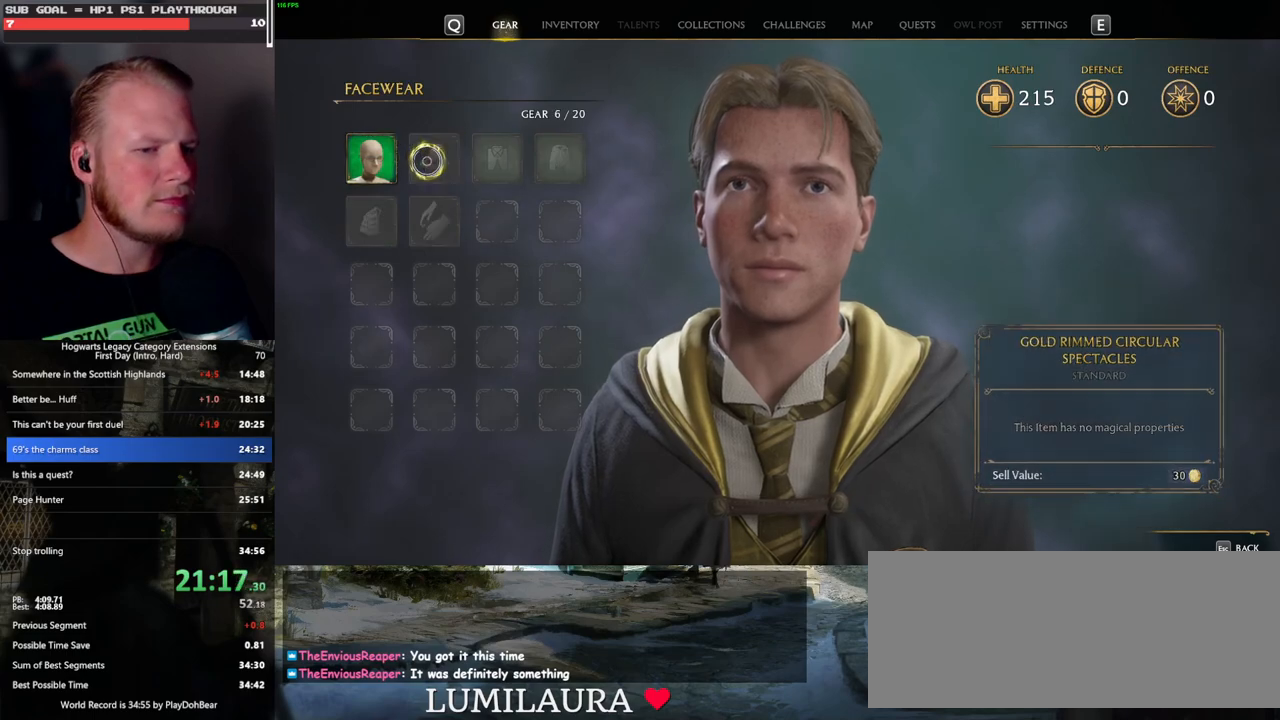
{"keys": [], "mouse": [], "events": [[150, "escape", "down"], [183, "c", "up"], [250, "escape", "up"]]}
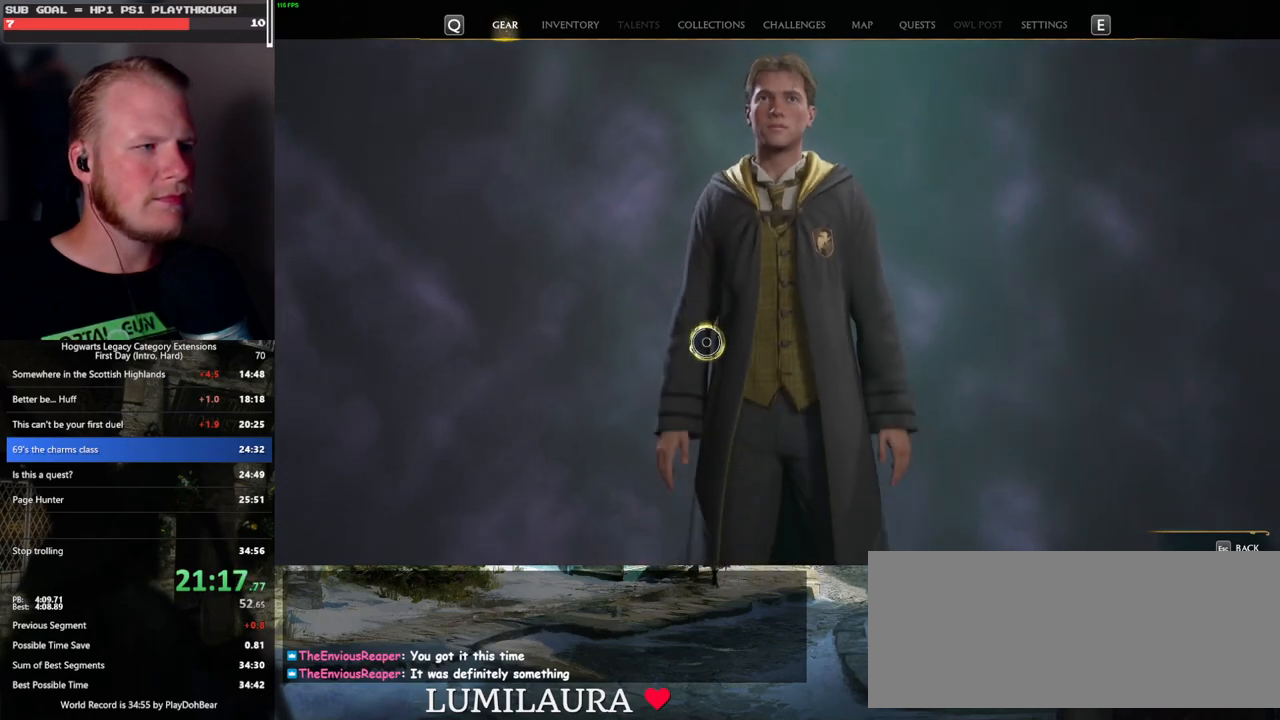
{"keys": [], "mouse": [], "events": []}
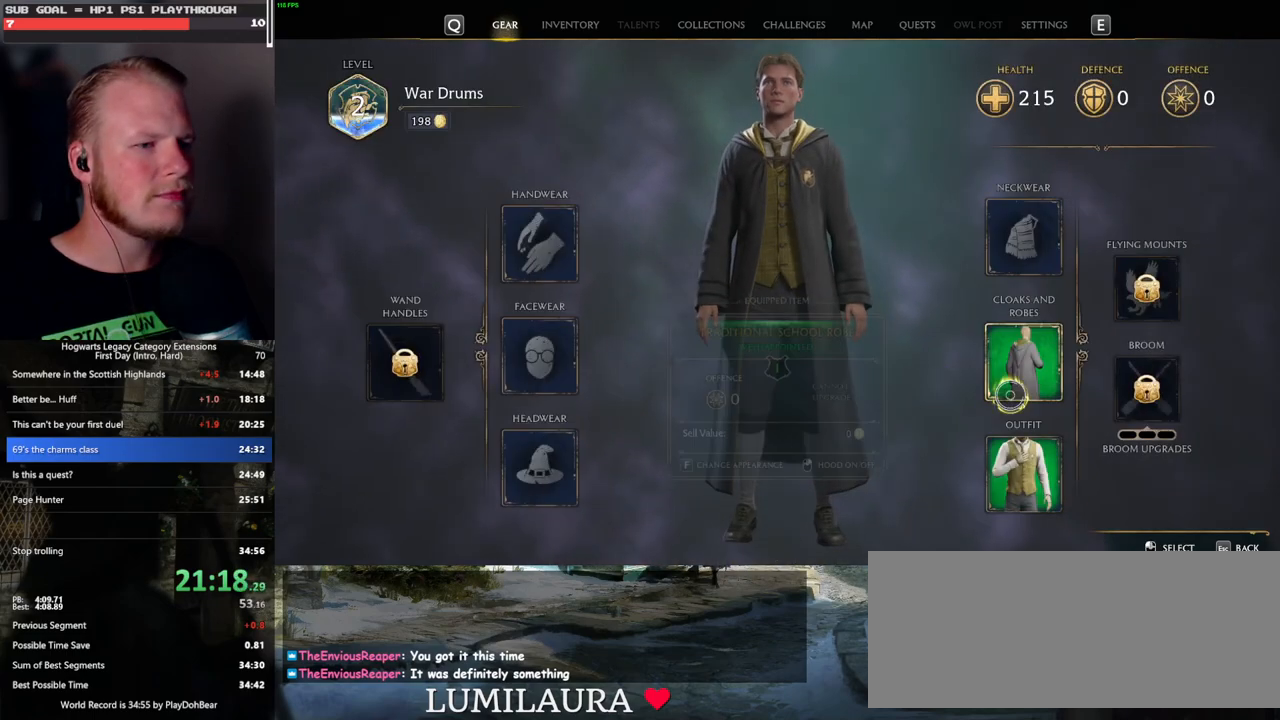
{"keys": [], "mouse": [], "events": [[133, "mouse_left", "down"], [217, "mouse_left", "up"]]}
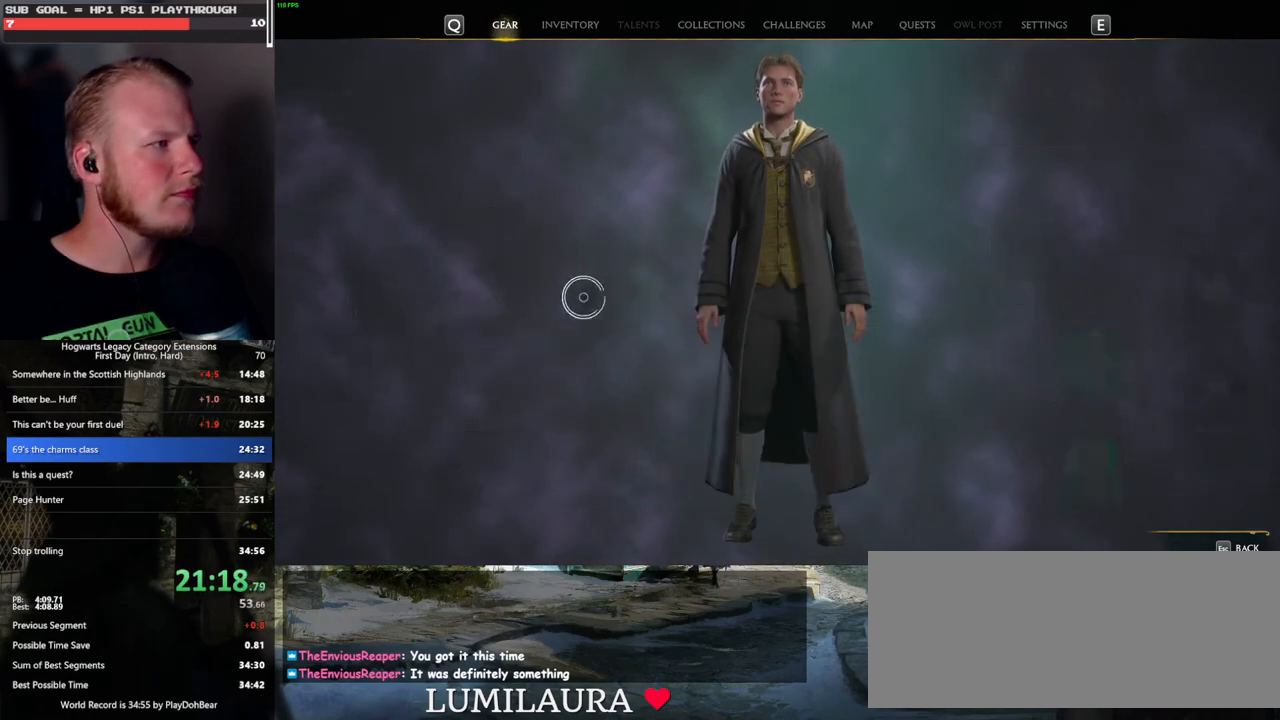
{"keys": [], "mouse": ["left"], "events": [[483, "mouse_left", "down"]]}
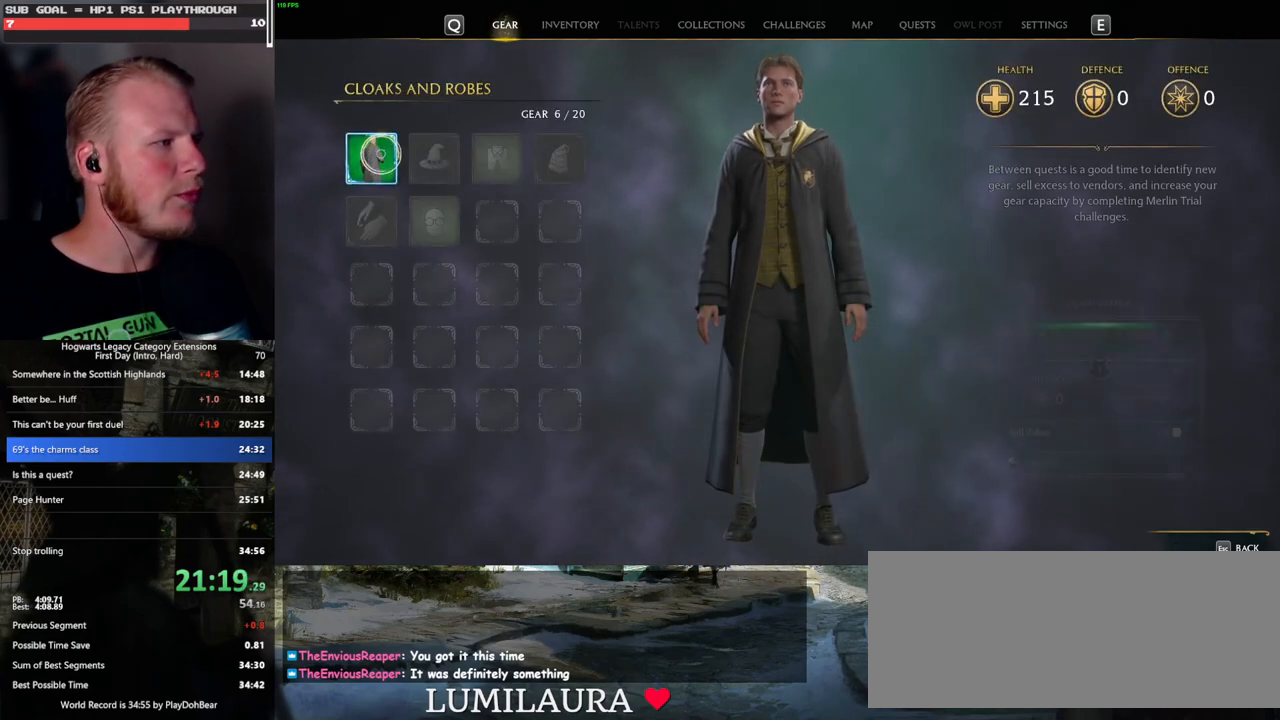
{"keys": ["c"], "mouse": [], "events": [[67, "mouse_left", "up"], [183, "c", "down"]]}
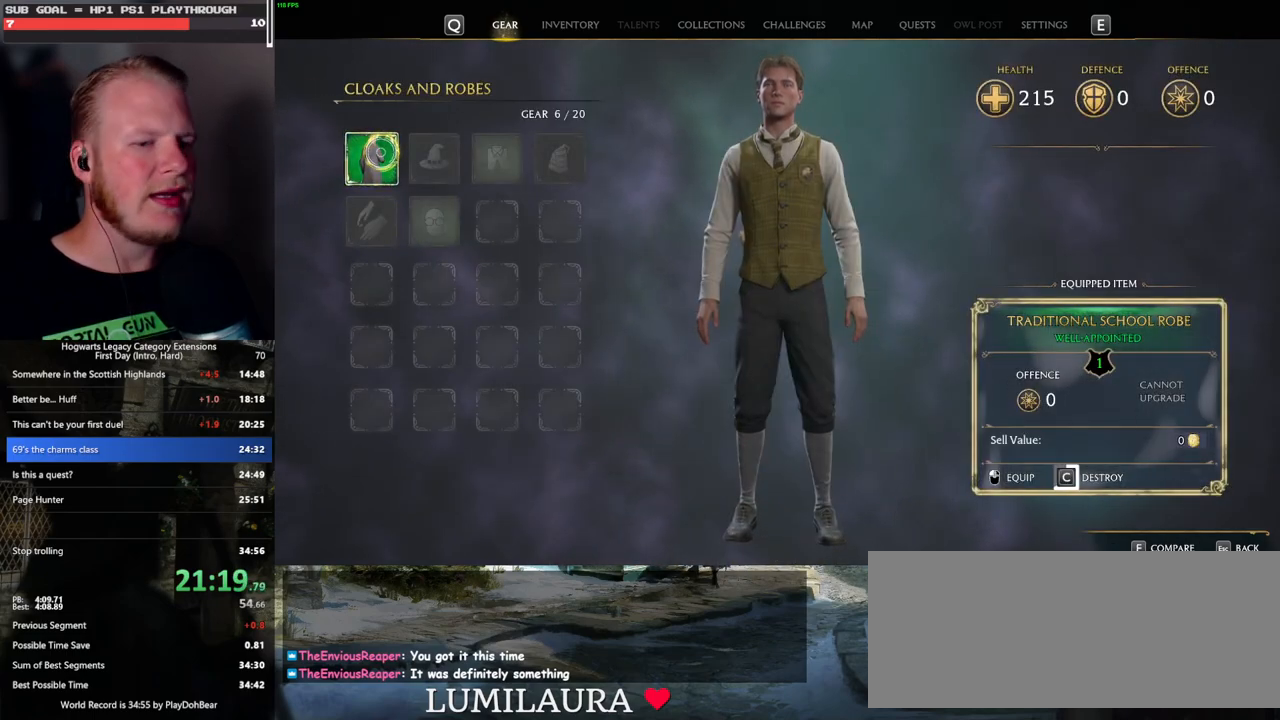
{"keys": ["c"], "mouse": [], "events": []}
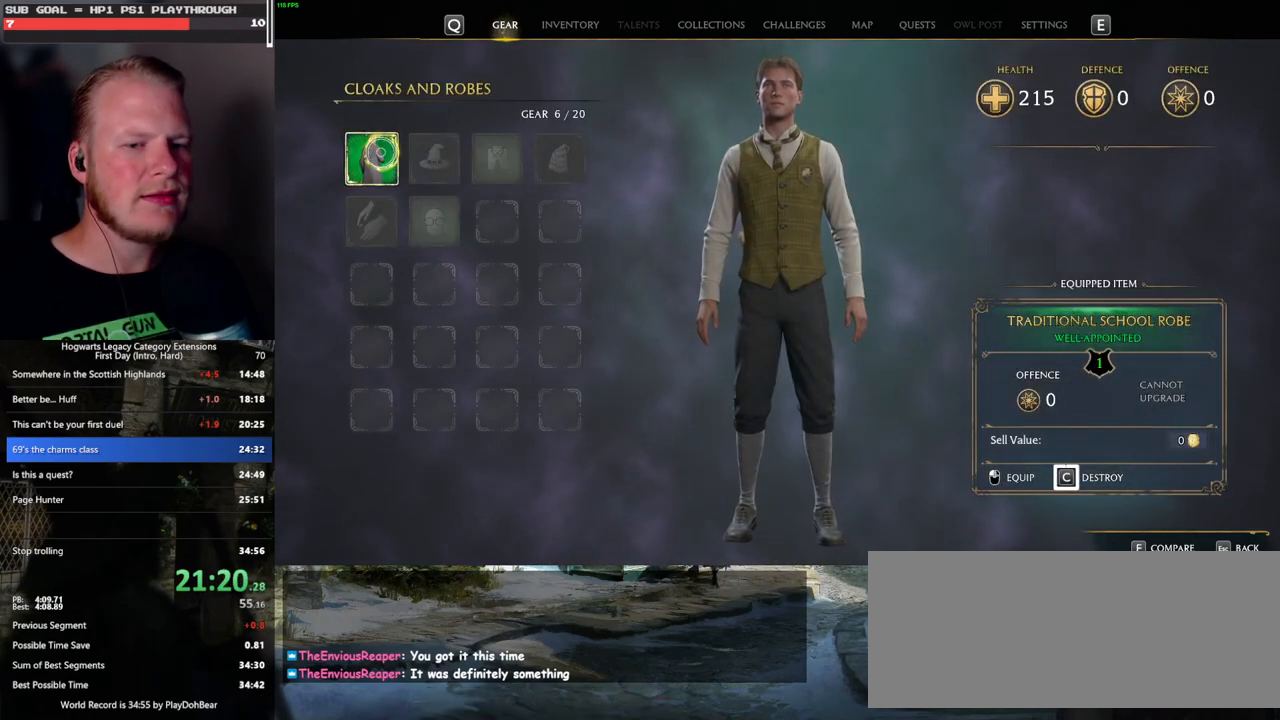
{"keys": ["escape"], "mouse": [], "events": [[417, "c", "up"], [433, "escape", "down"]]}
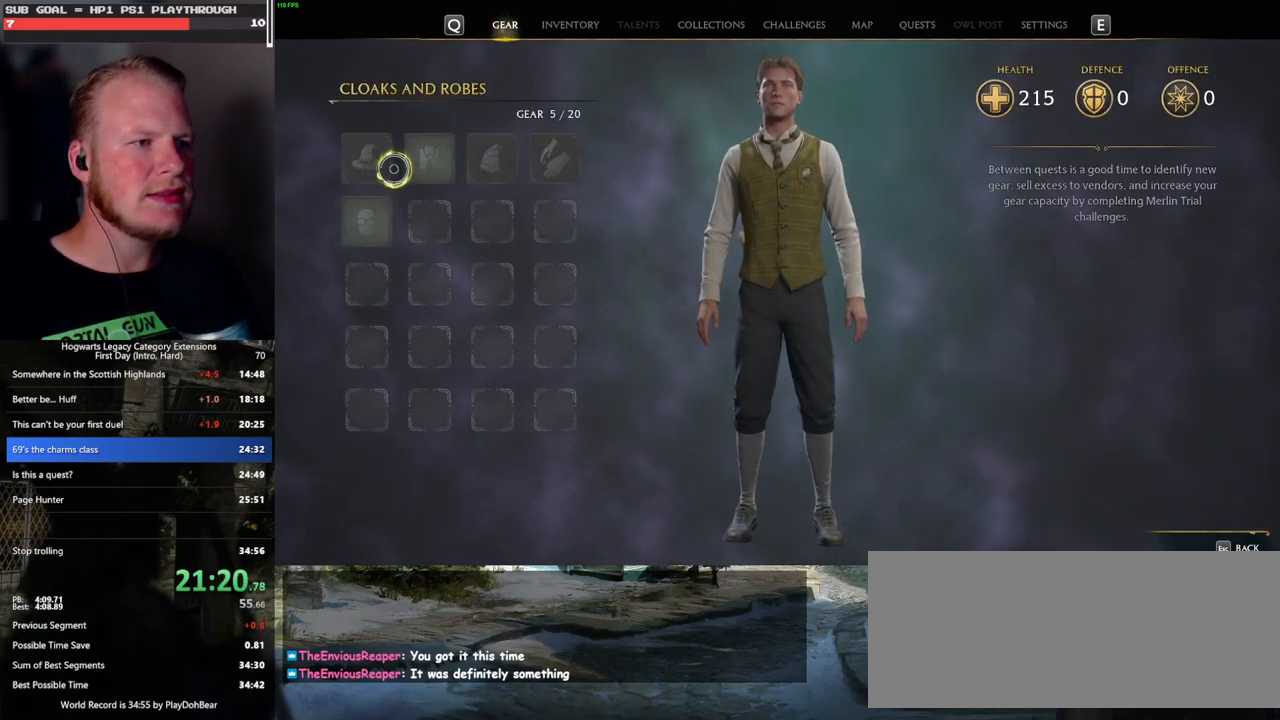
{"keys": [], "mouse": [], "events": [[50, "escape", "up"]]}
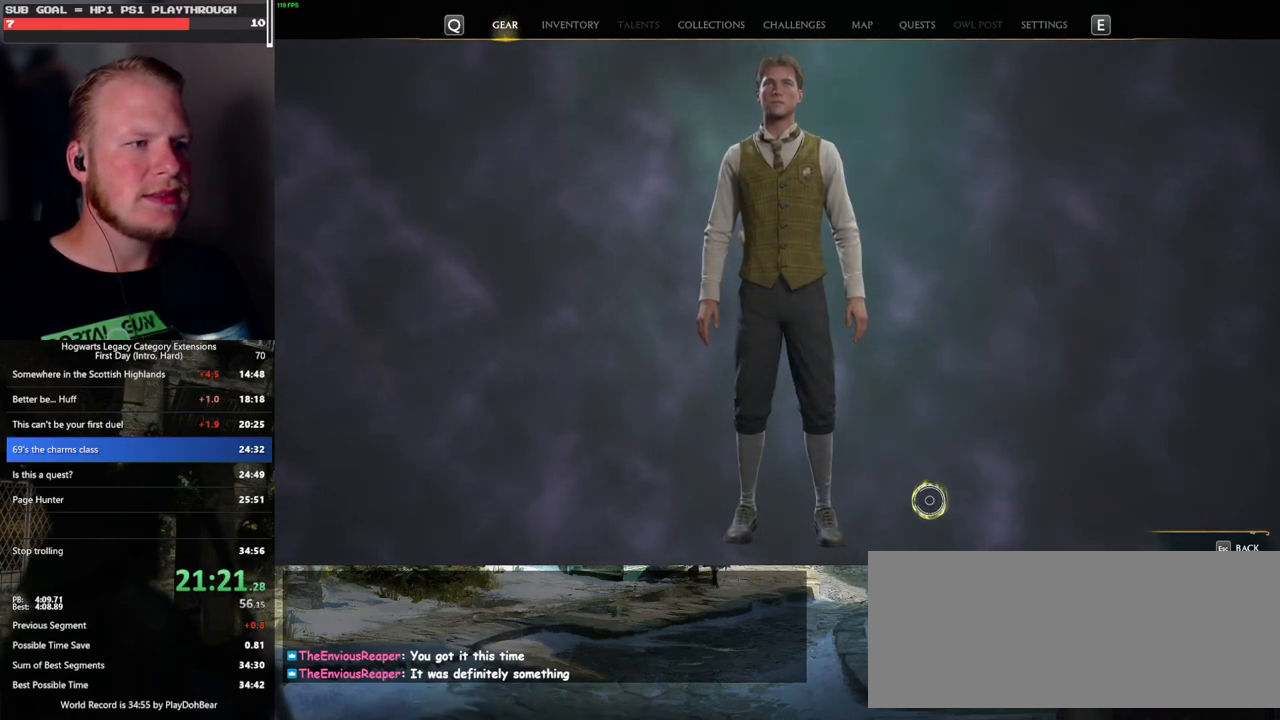
{"keys": [], "mouse": [], "events": [[283, "mouse_left", "down"], [367, "mouse_left", "up"]]}
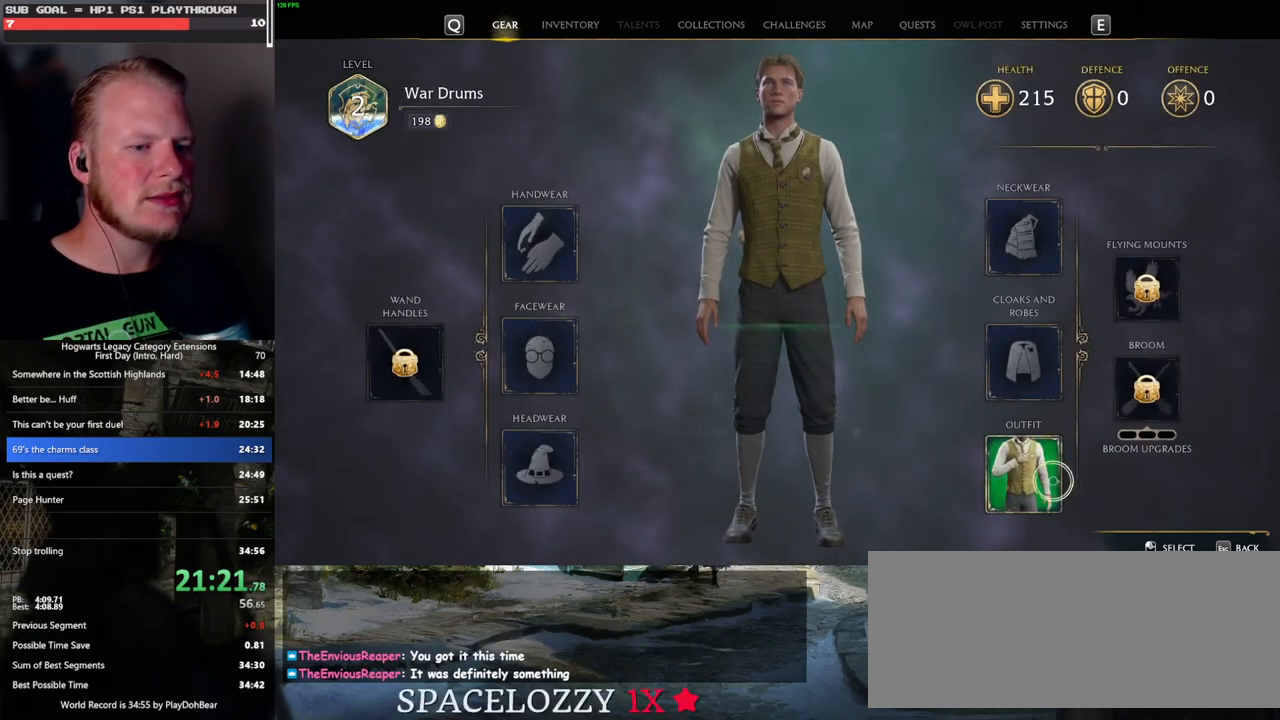
{"keys": [], "mouse": [], "events": [[167, "mouse_left", "down"], [250, "mouse_left", "up"]]}
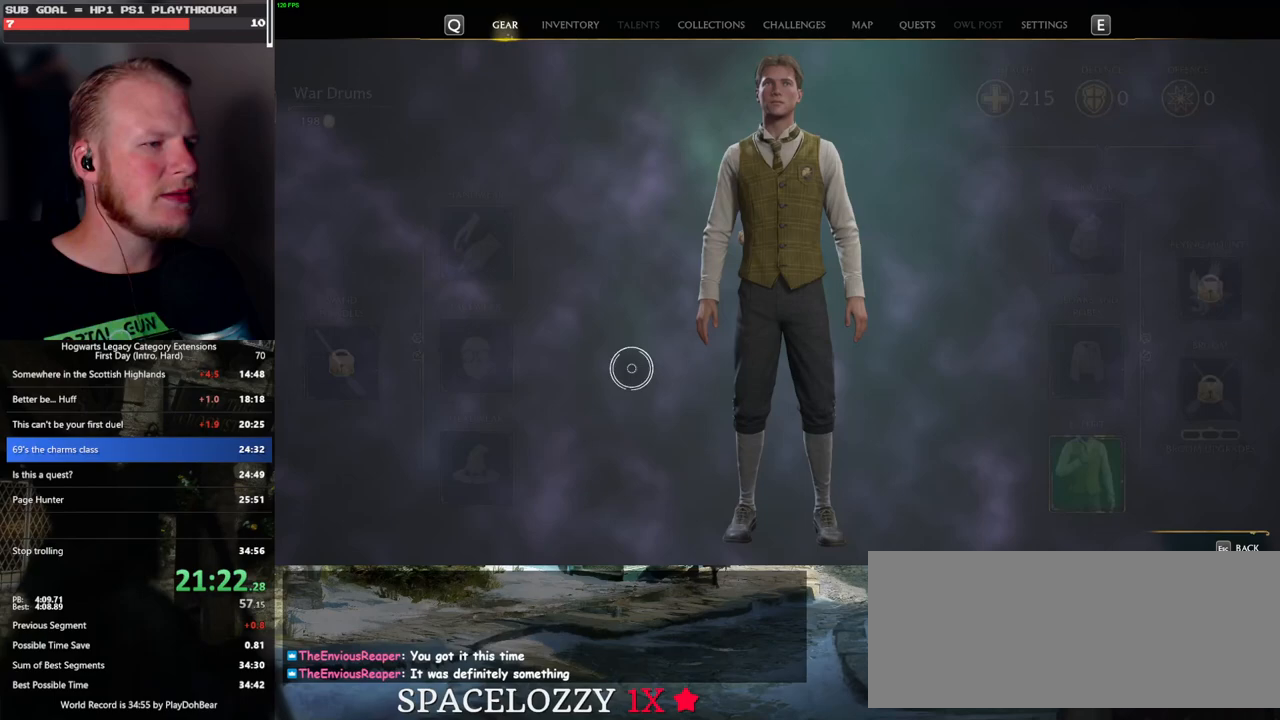
{"keys": [], "mouse": [], "events": []}
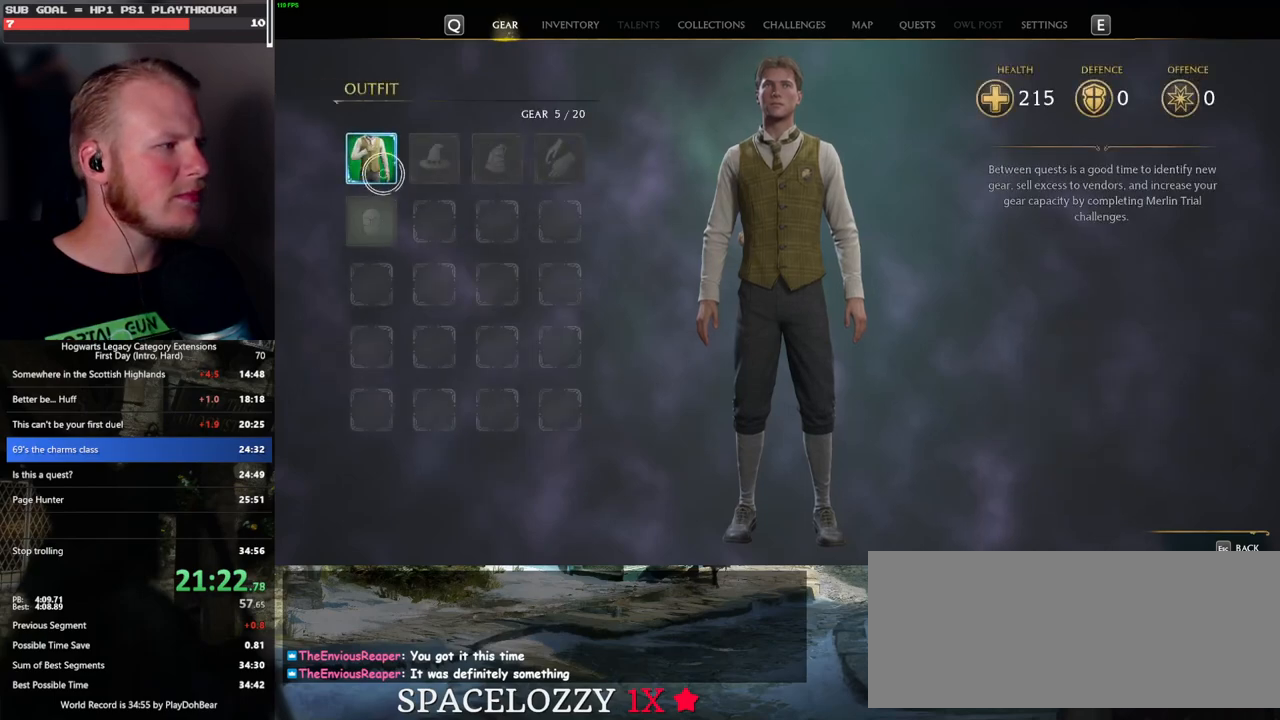
{"keys": [], "mouse": [], "events": [[100, "mouse_left", "down"], [217, "mouse_left", "up"]]}
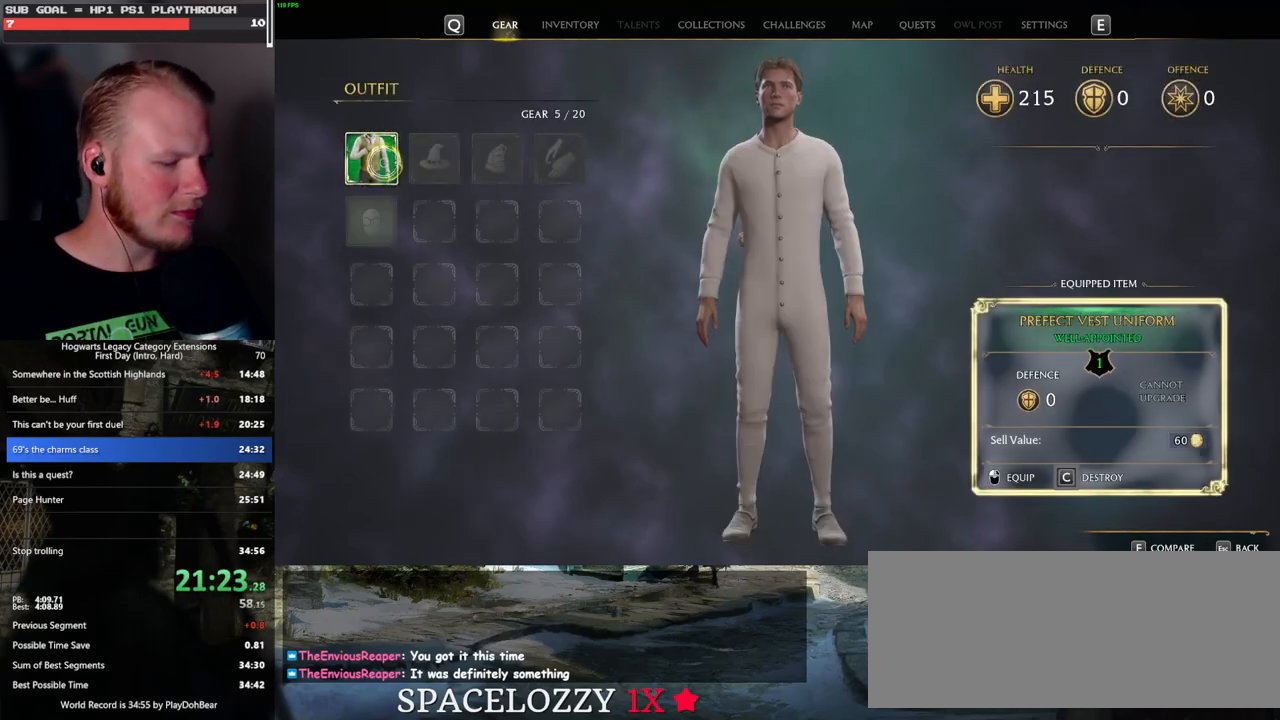
{"keys": [], "mouse": [], "events": [[133, "i", "down"], [217, "i", "up"]]}
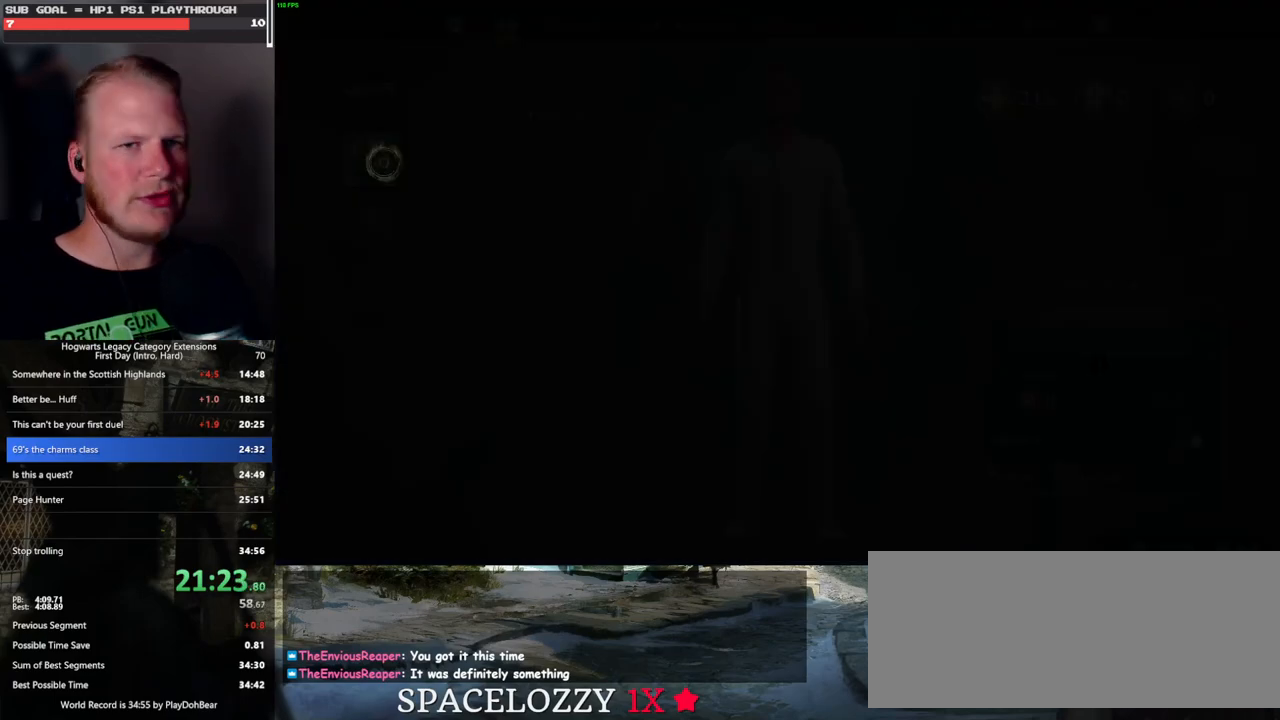
{"keys": [], "mouse": [], "events": []}
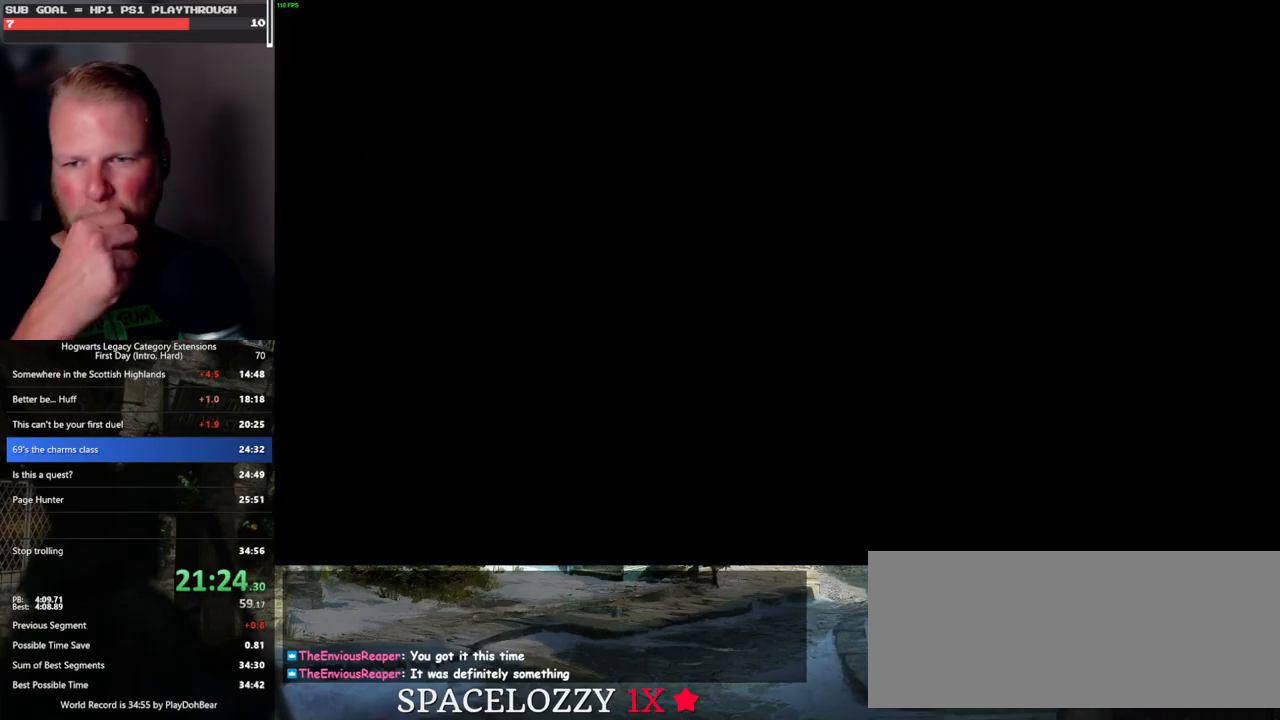
{"keys": [], "mouse": [], "events": []}
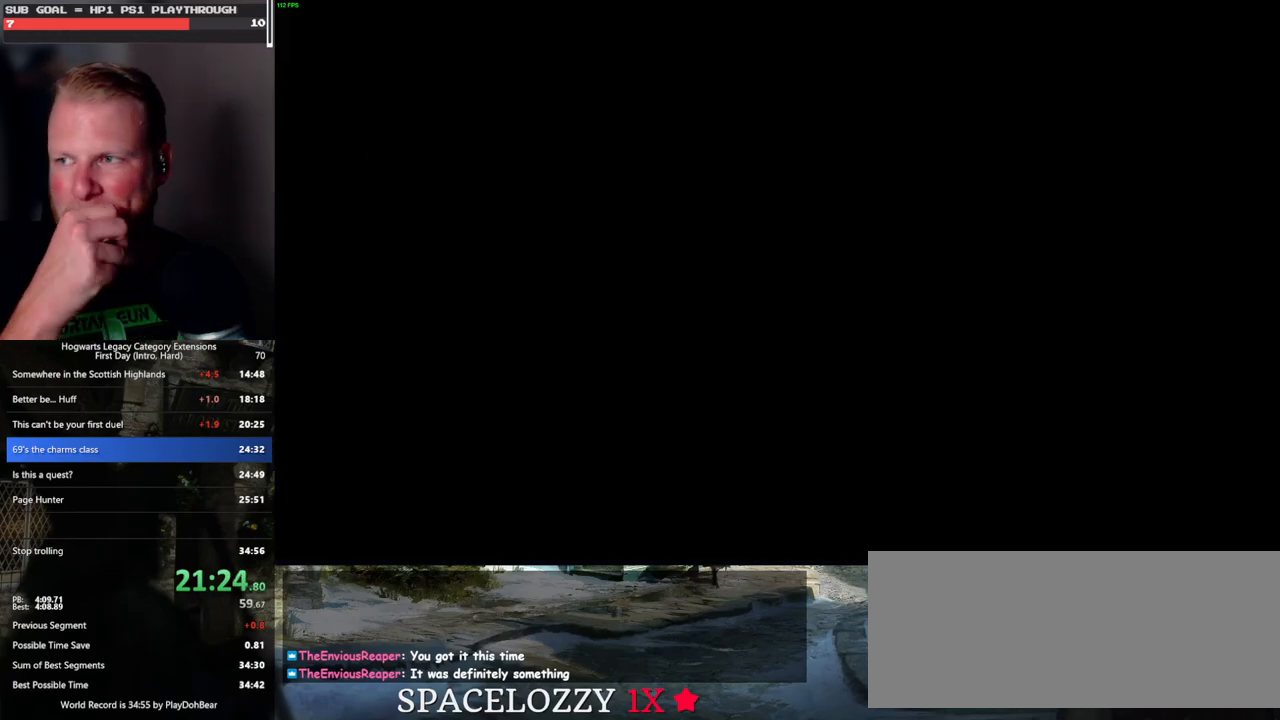
{"keys": [], "mouse": [], "events": []}
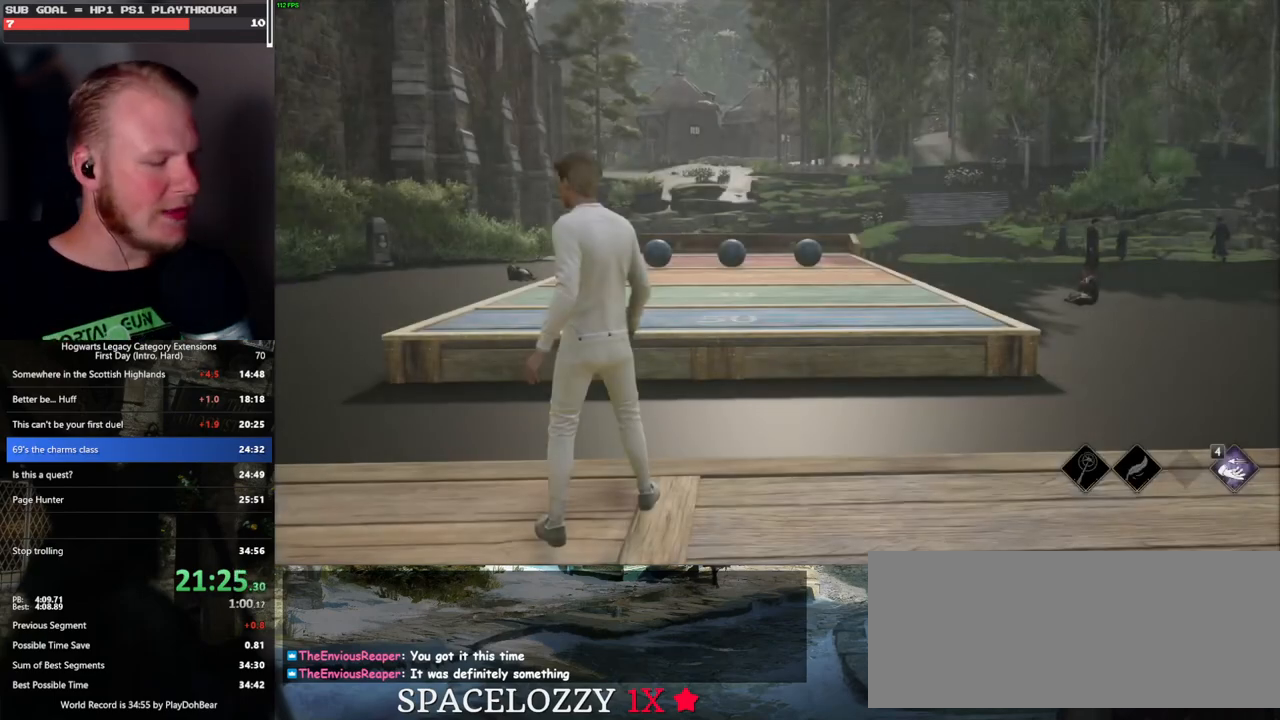
{"keys": [], "mouse": [], "events": []}
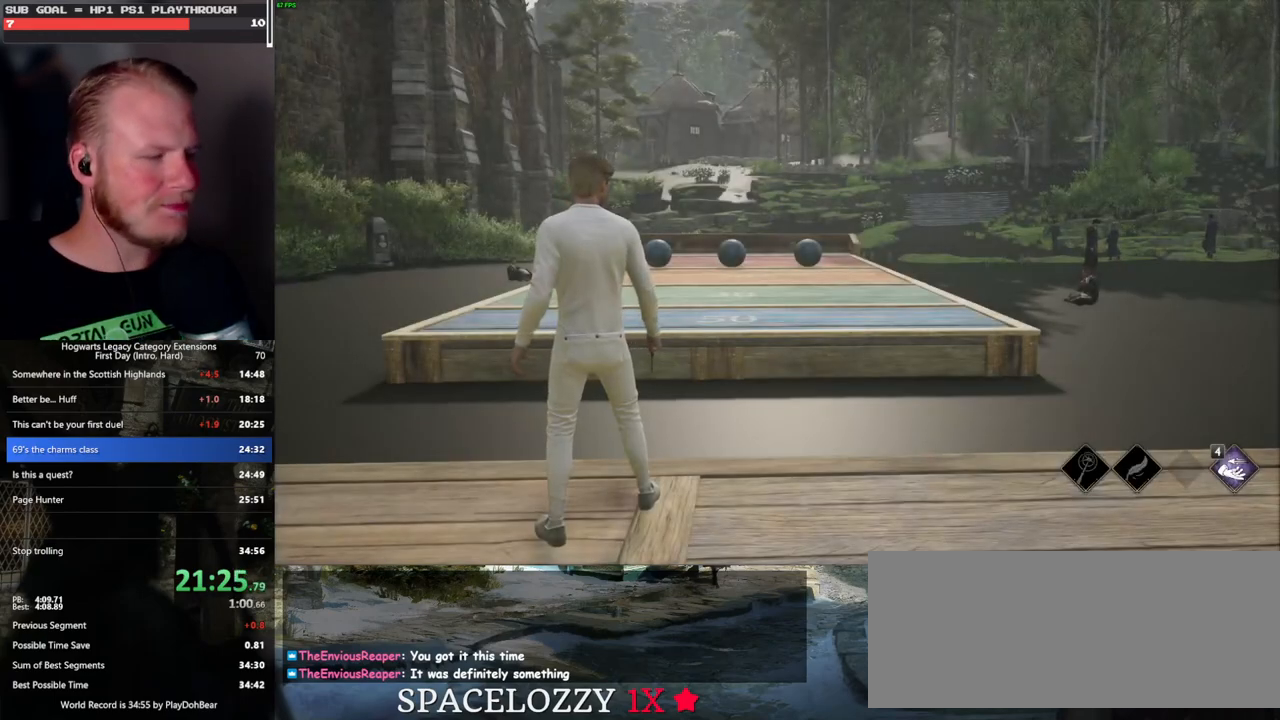
{"keys": [], "mouse": [], "events": []}
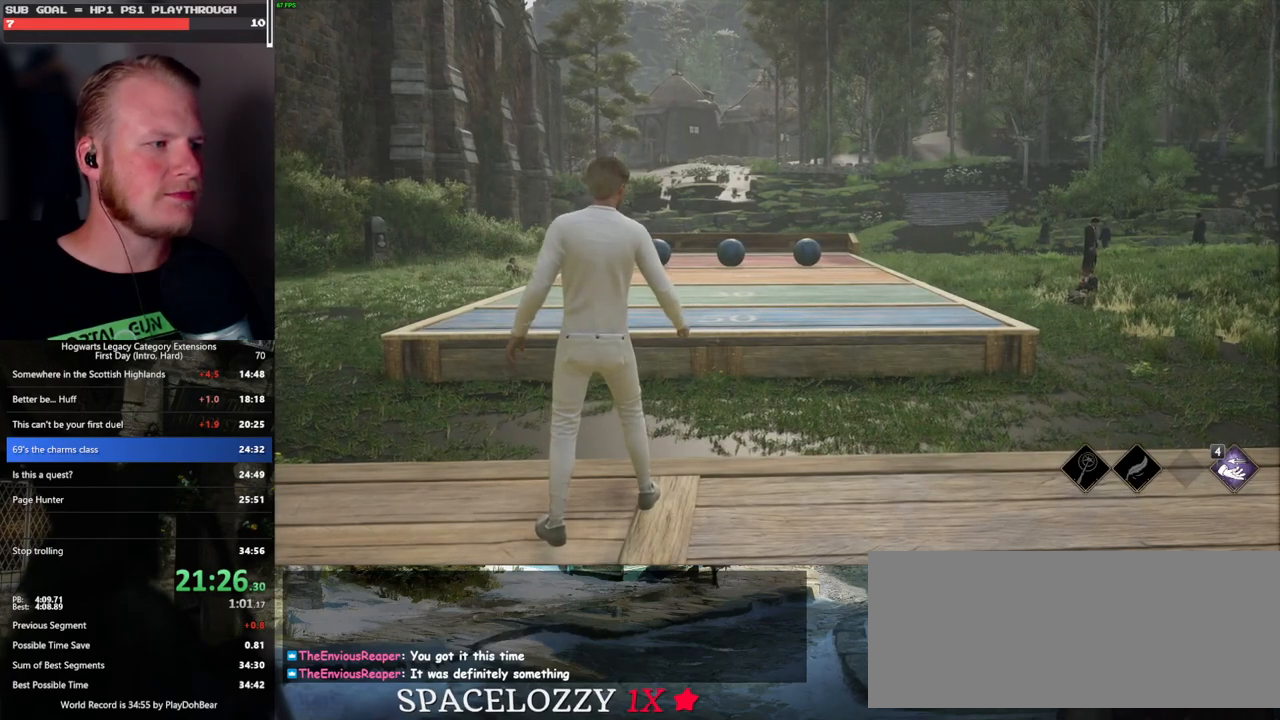
{"keys": [], "mouse": [], "events": []}